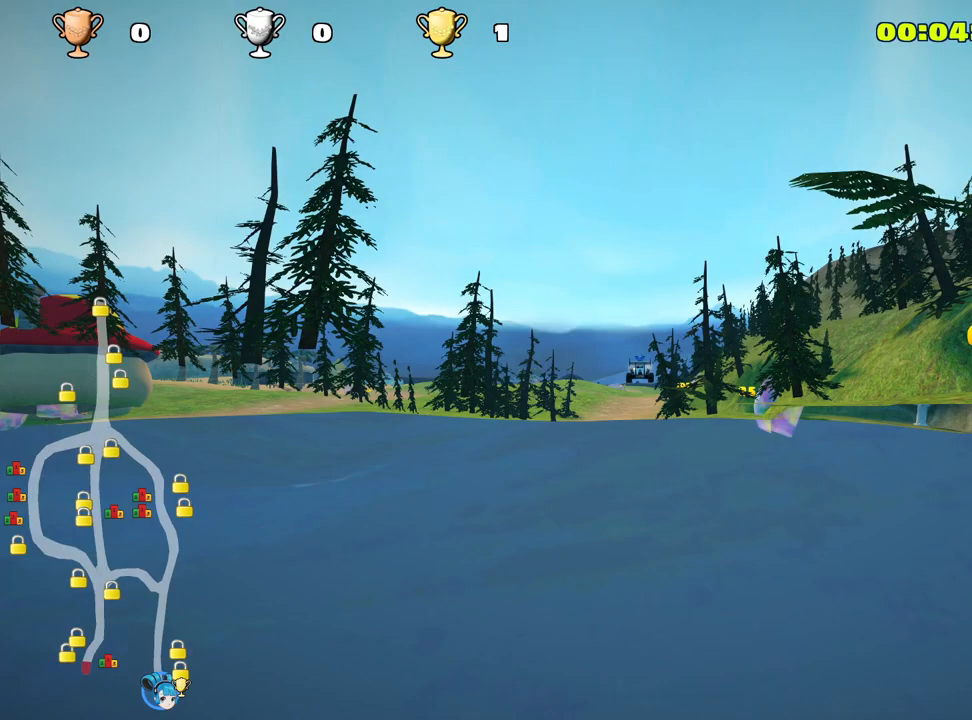
Gameplay with keyboard; each line is a JSON object with the keys held at the frame after it. "events" lists presses ("down") and releases ("up") of "down", "fire", "flag", "left", "look", "nitro", "right", "skid" and "up" between this image and that frame as [ms after this image, input, new state], when the widget could be followed in between. No other keys are recorded. Mouse input is not recorded. Key names are as the overlay labels them; some are game actions (e.g. jump) rather than physical keys.
{"keys": ["up"], "events": [[233, "up", "down"]]}
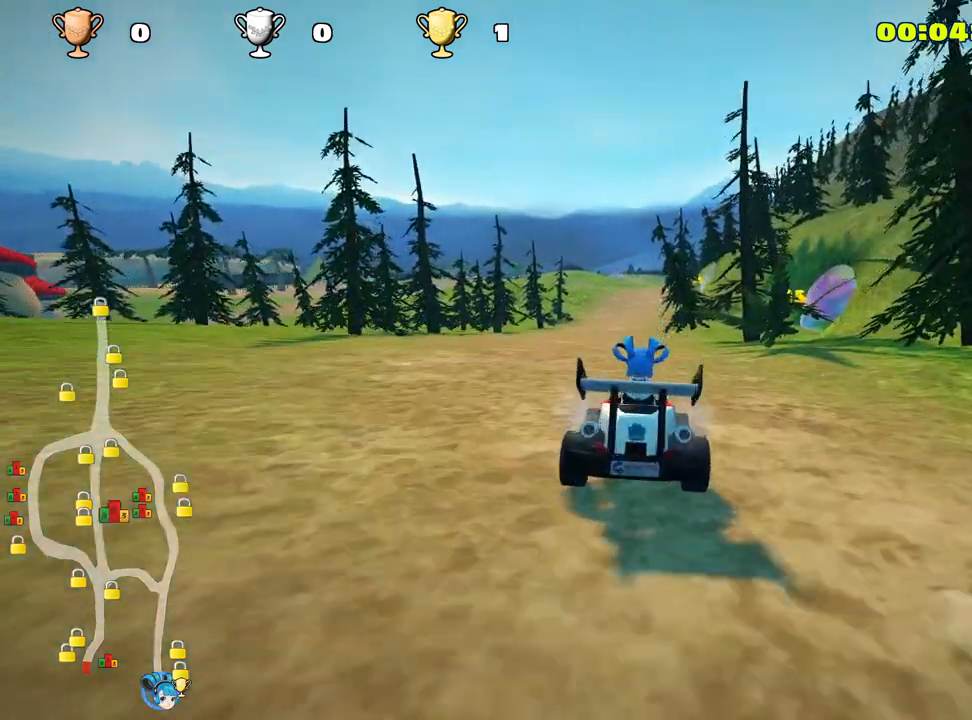
{"keys": ["up"], "events": []}
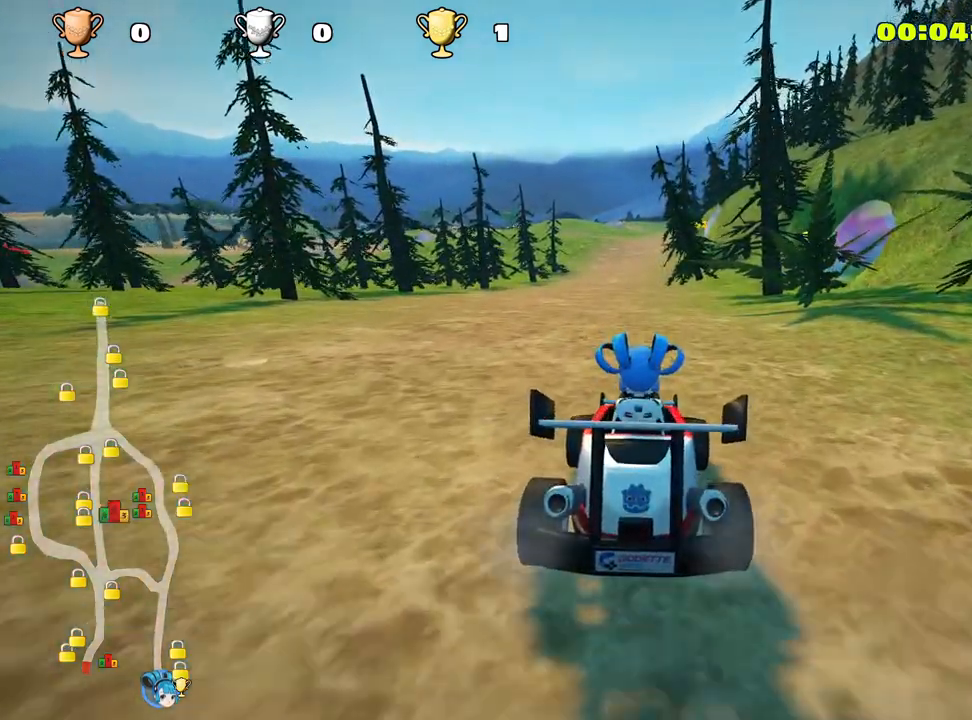
{"keys": ["up"], "events": []}
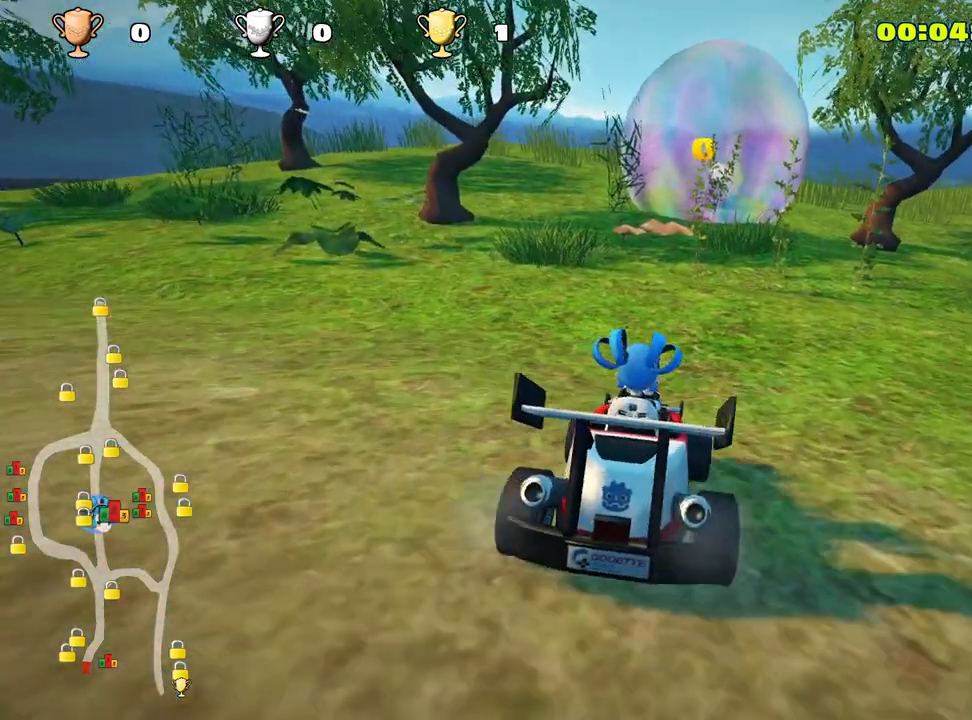
{"keys": ["nitro", "up"], "events": [[317, "nitro", "down"]]}
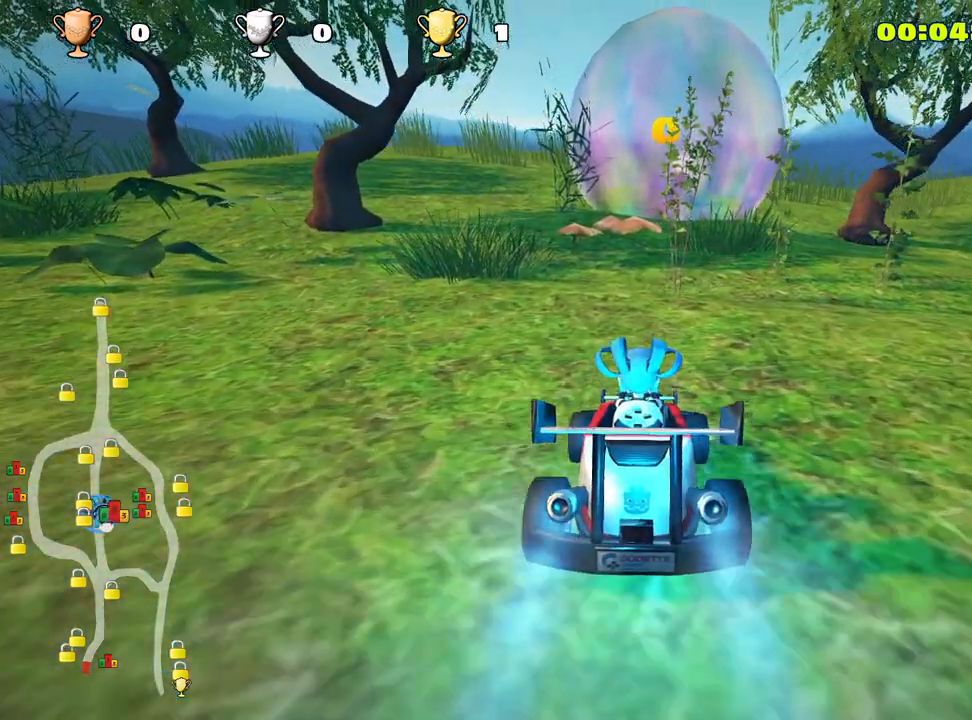
{"keys": ["up"], "events": [[350, "right", "down"], [433, "nitro", "up"], [483, "right", "up"]]}
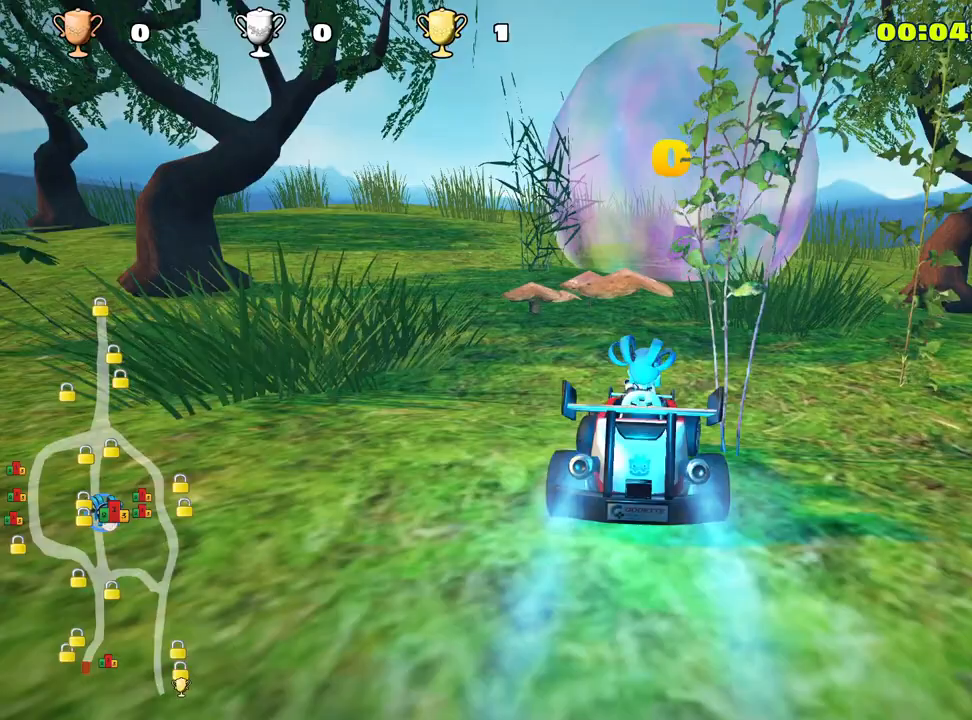
{"keys": [], "events": [[33, "up", "up"]]}
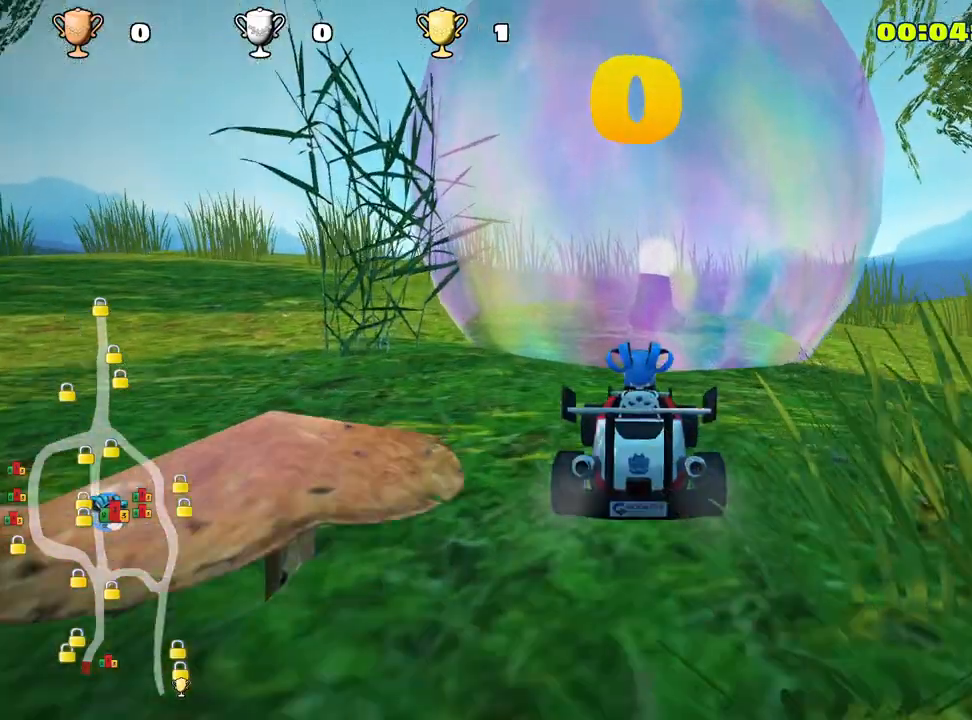
{"keys": [], "events": []}
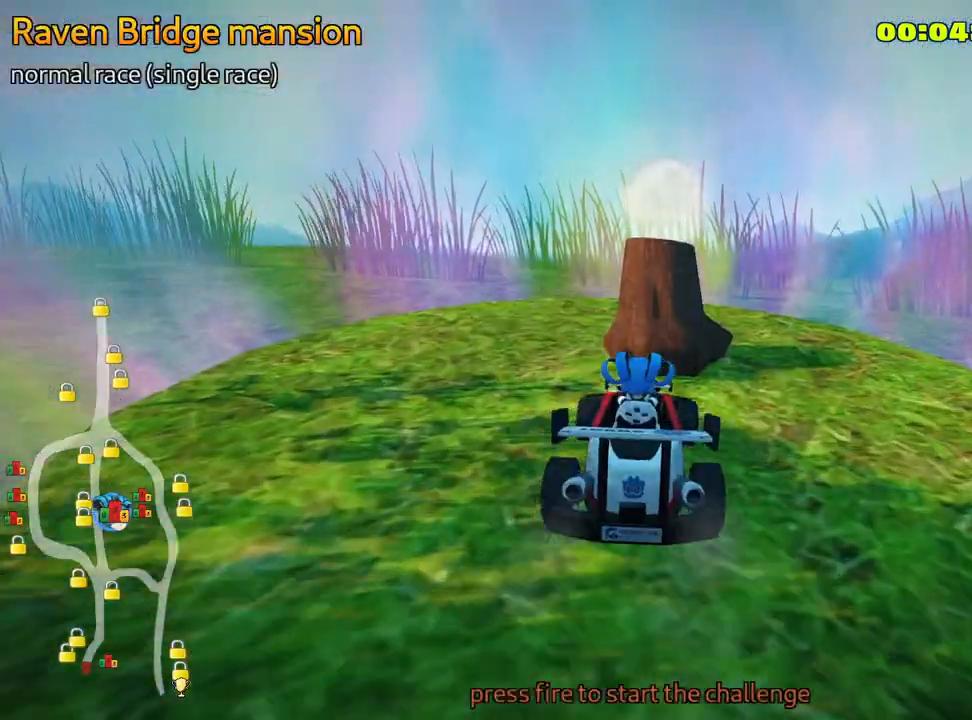
{"keys": [], "events": [[267, "fire", "down"], [350, "fire", "up"]]}